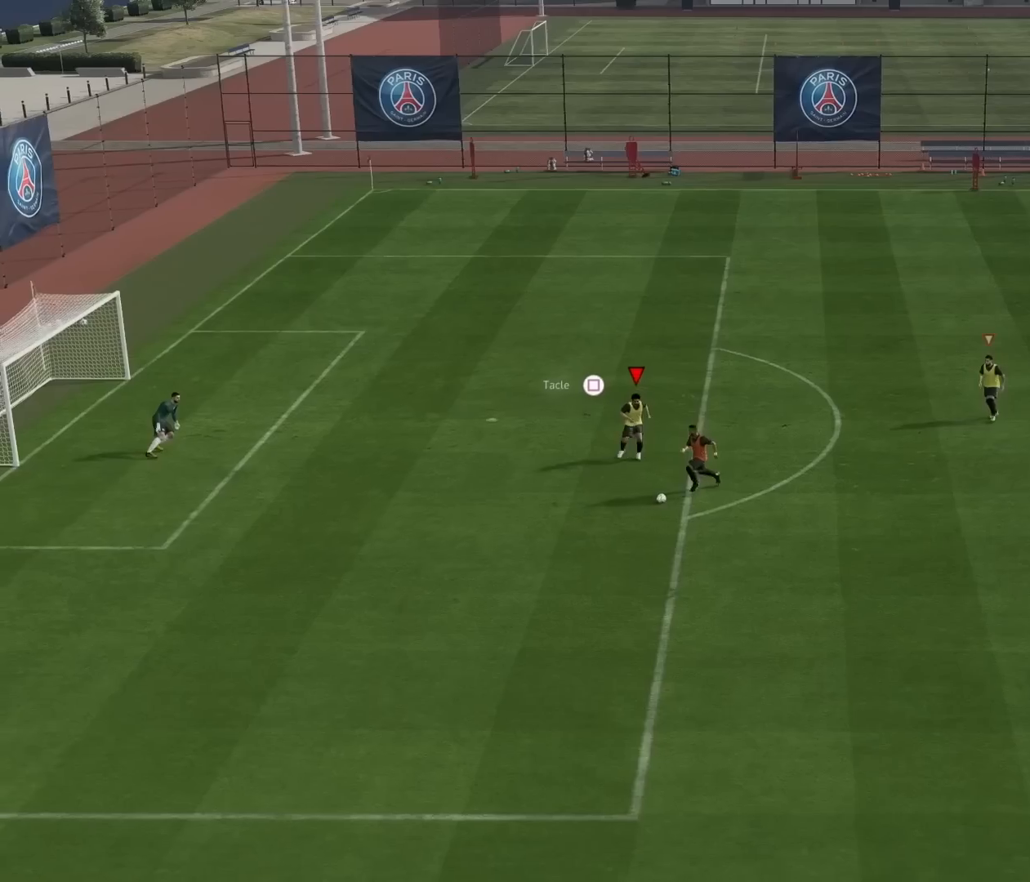
Gameplay with a controller (PlayStation layout); each line is a JSON object with the inputs held at the frame after it. "events" lists button and stick changes between this image and that frame as [ms after this image, input, new state], when the widget could be followed in between. Not read: right_stick.
{"buttons": ["R2"], "left_stick": "down-left", "events": []}
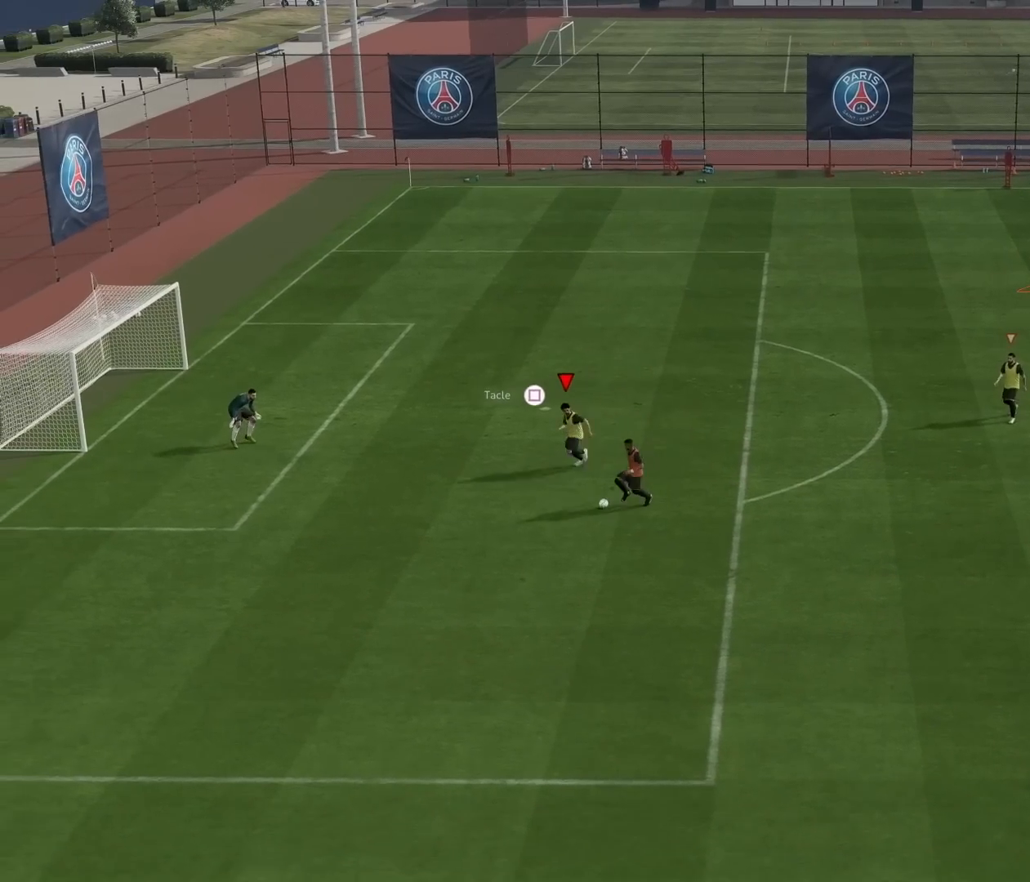
{"buttons": ["L2"], "left_stick": "down", "events": [[66, "L2", "down"], [66, "R2", "up"], [100, "left_stick", "down"]]}
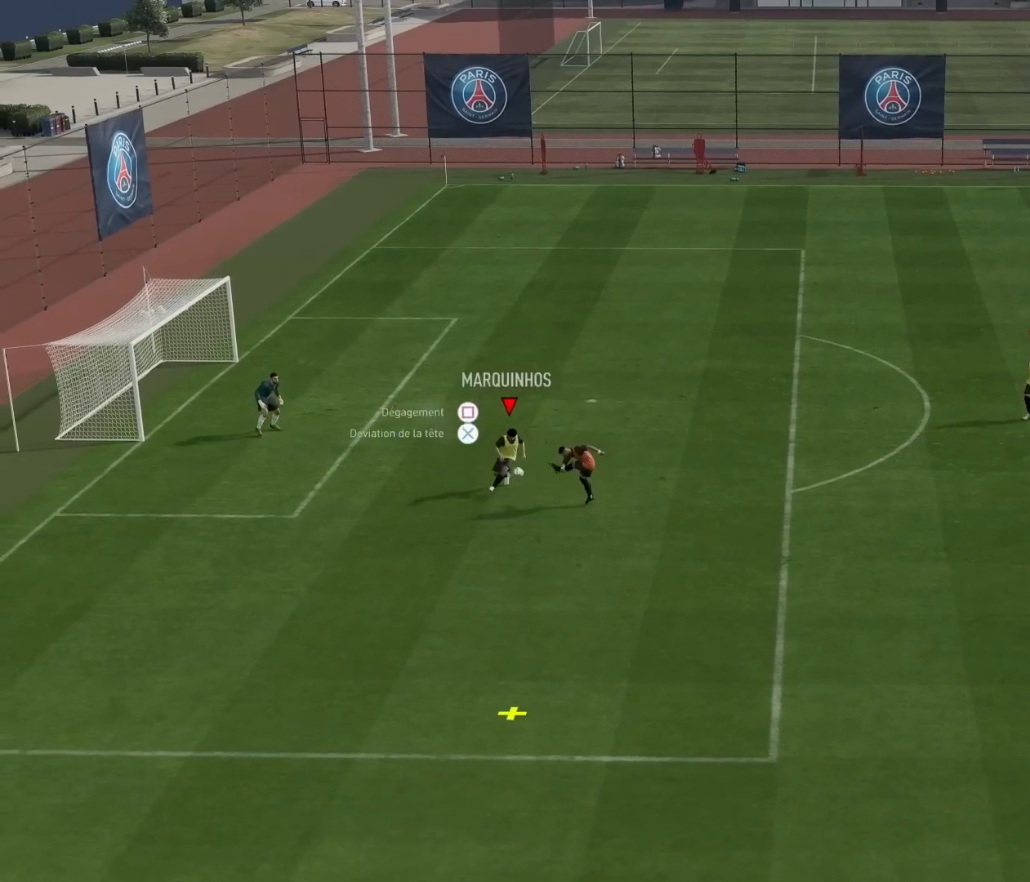
{"buttons": [], "left_stick": "center", "events": [[367, "L2", "up"], [384, "left_stick", "down-right"], [484, "left_stick", "center"]]}
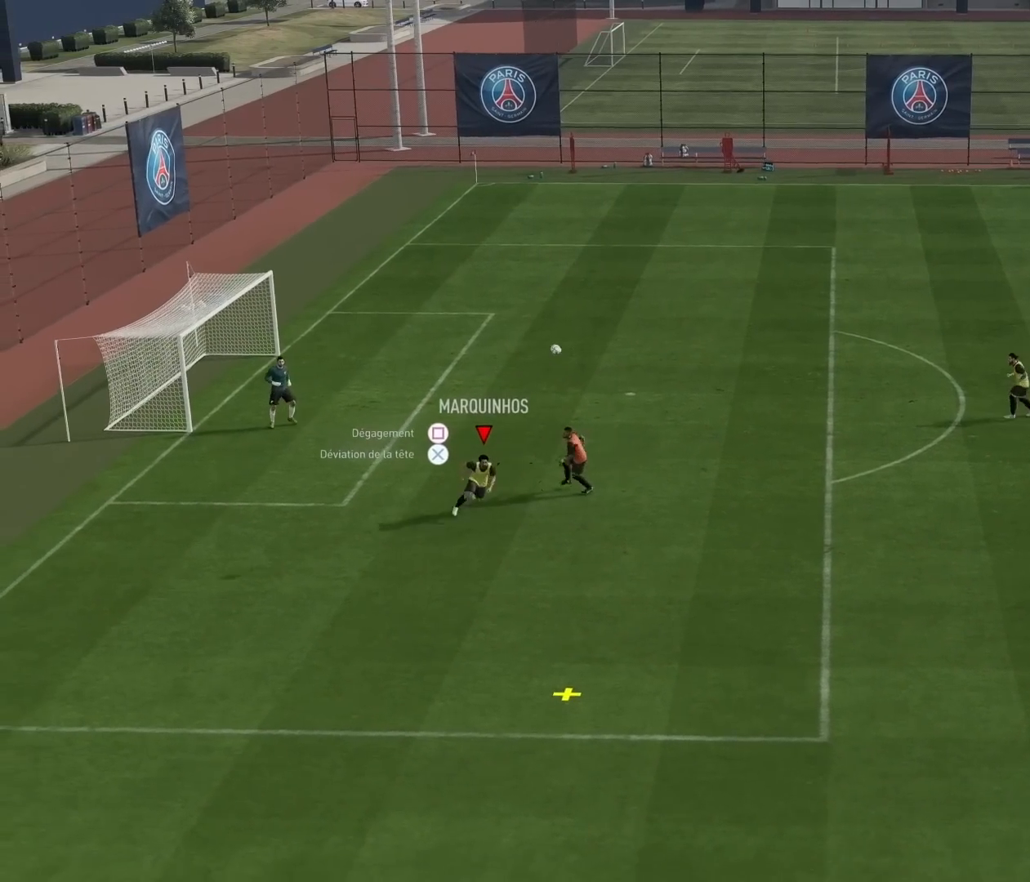
{"buttons": [], "left_stick": "down-right", "events": [[116, "left_stick", "down-right"]]}
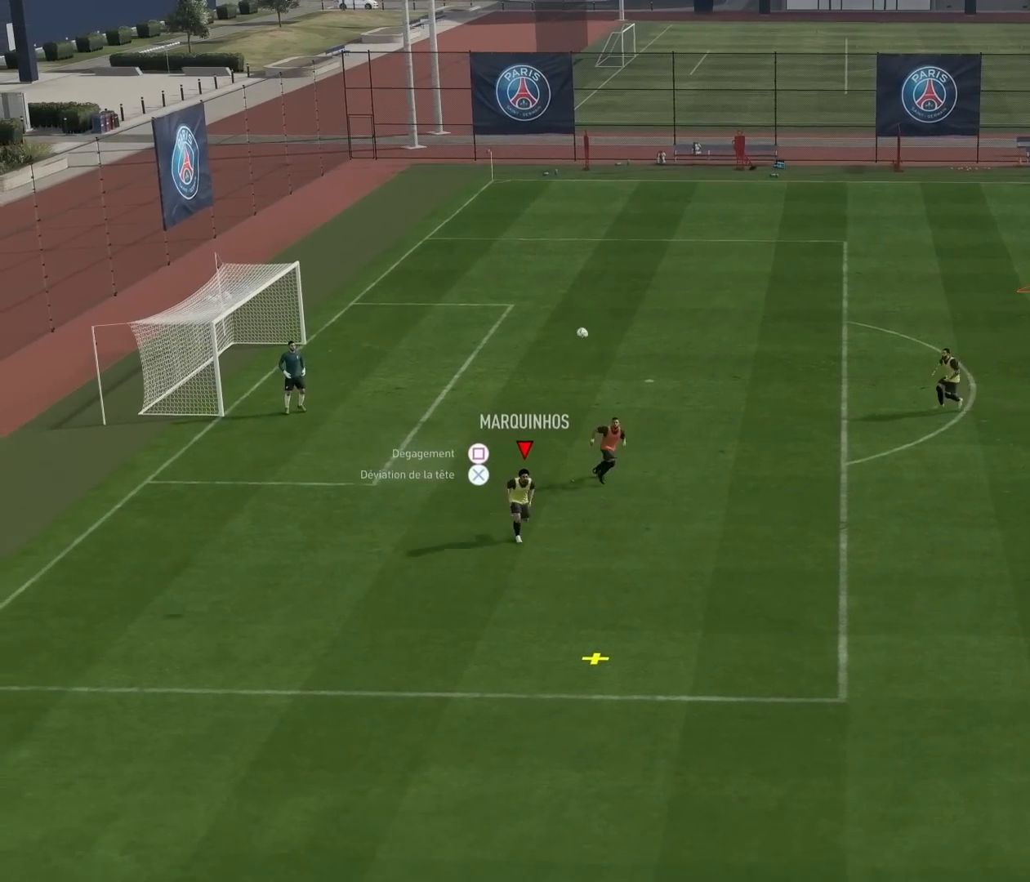
{"buttons": [], "left_stick": "right", "events": [[484, "left_stick", "right"]]}
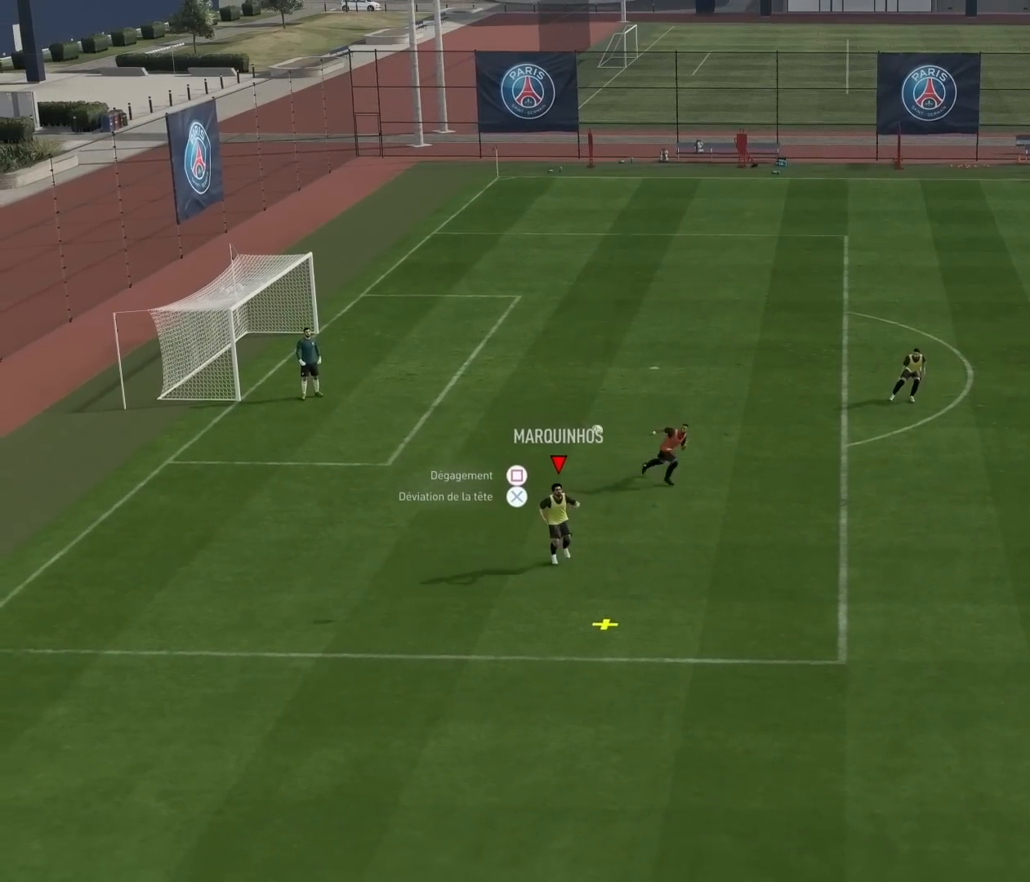
{"buttons": [], "left_stick": "right", "events": []}
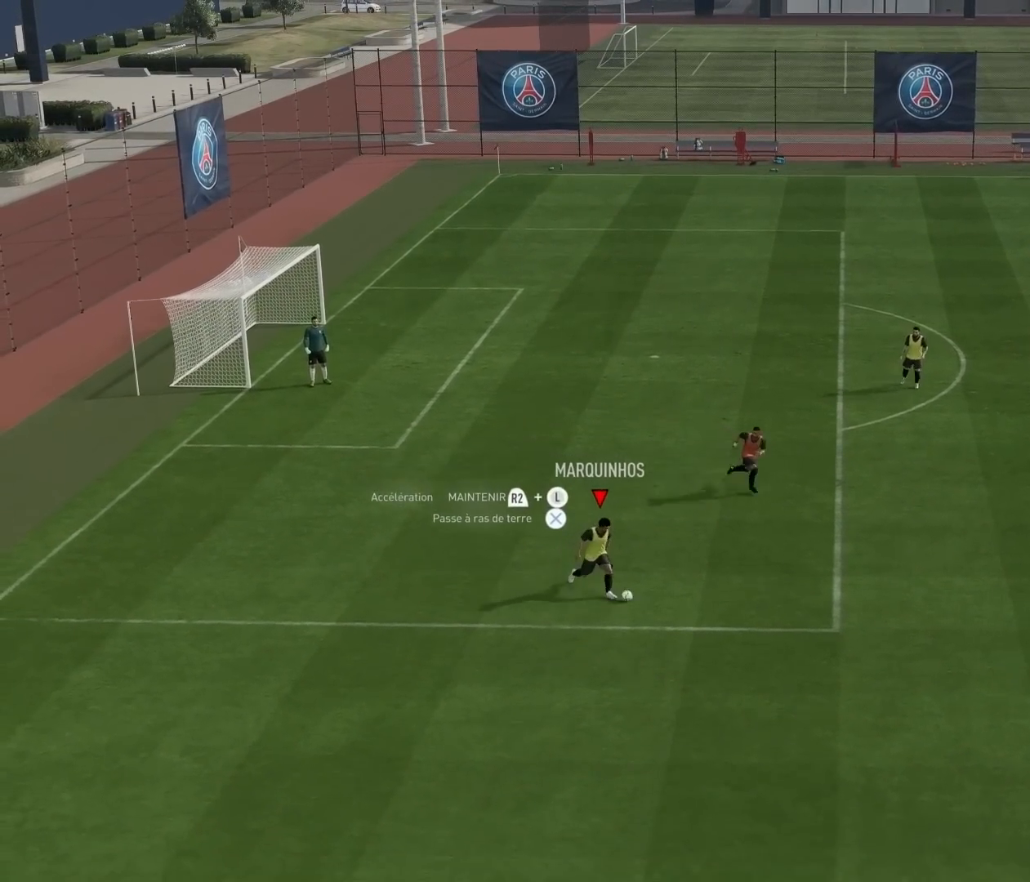
{"buttons": [], "left_stick": "center", "events": [[200, "left_stick", "center"]]}
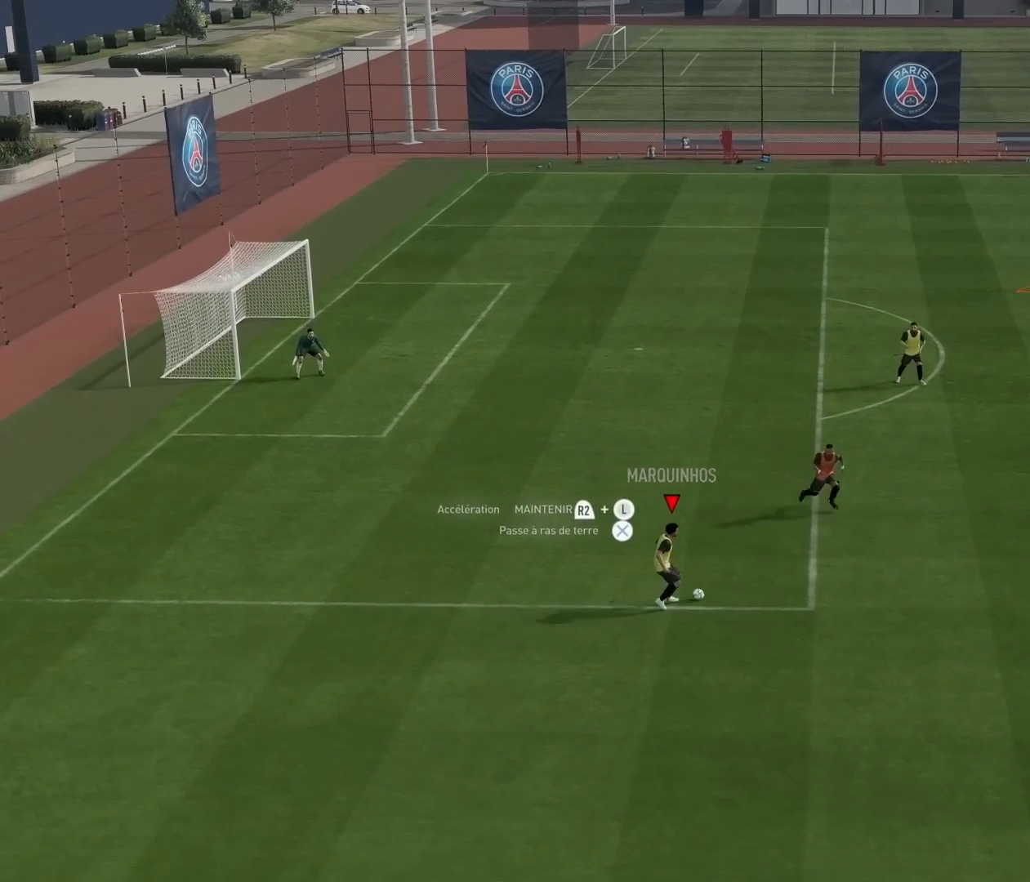
{"buttons": [], "left_stick": "up-right", "events": [[150, "left_stick", "up-right"]]}
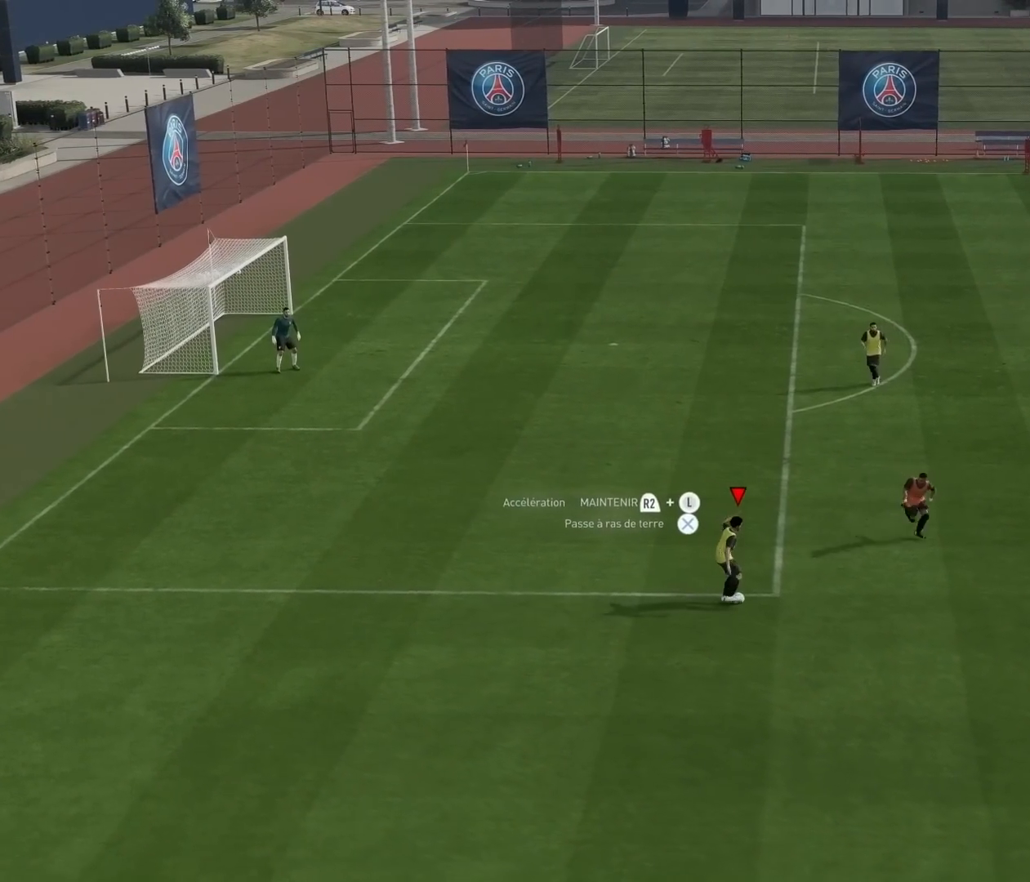
{"buttons": [], "left_stick": "up", "events": [[351, "left_stick", "up"]]}
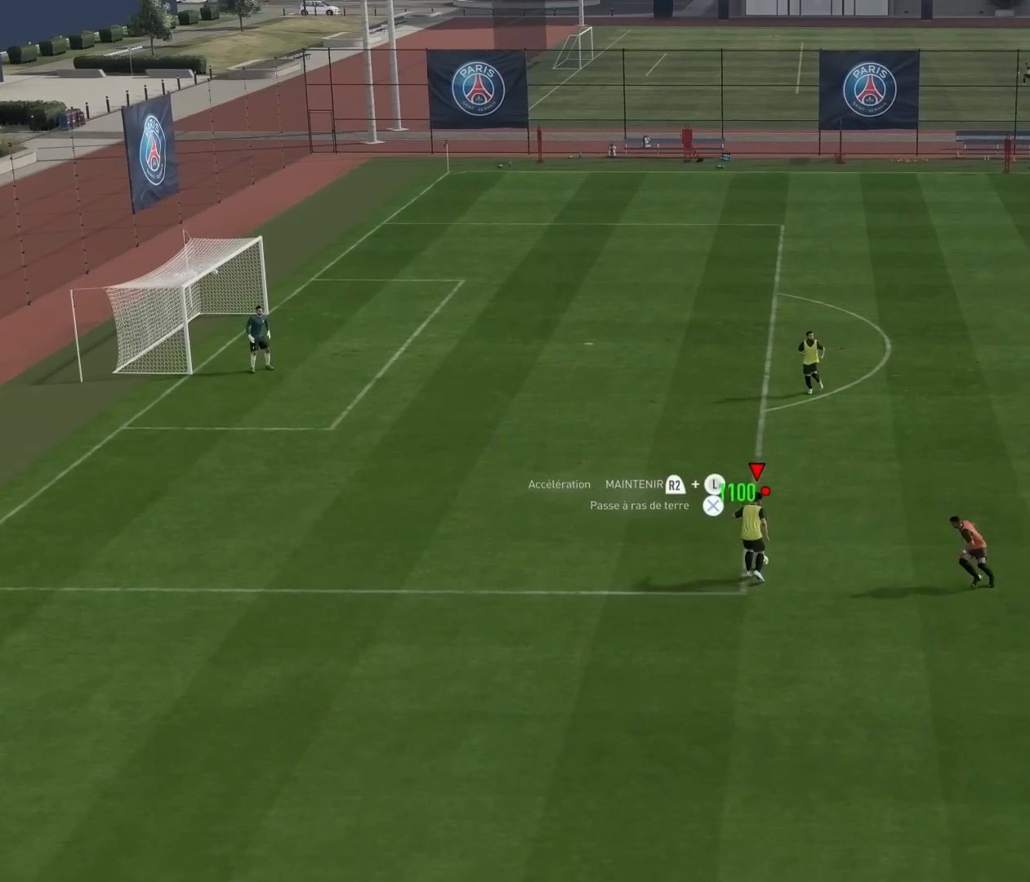
{"buttons": [], "left_stick": "center", "events": [[300, "left_stick", "center"]]}
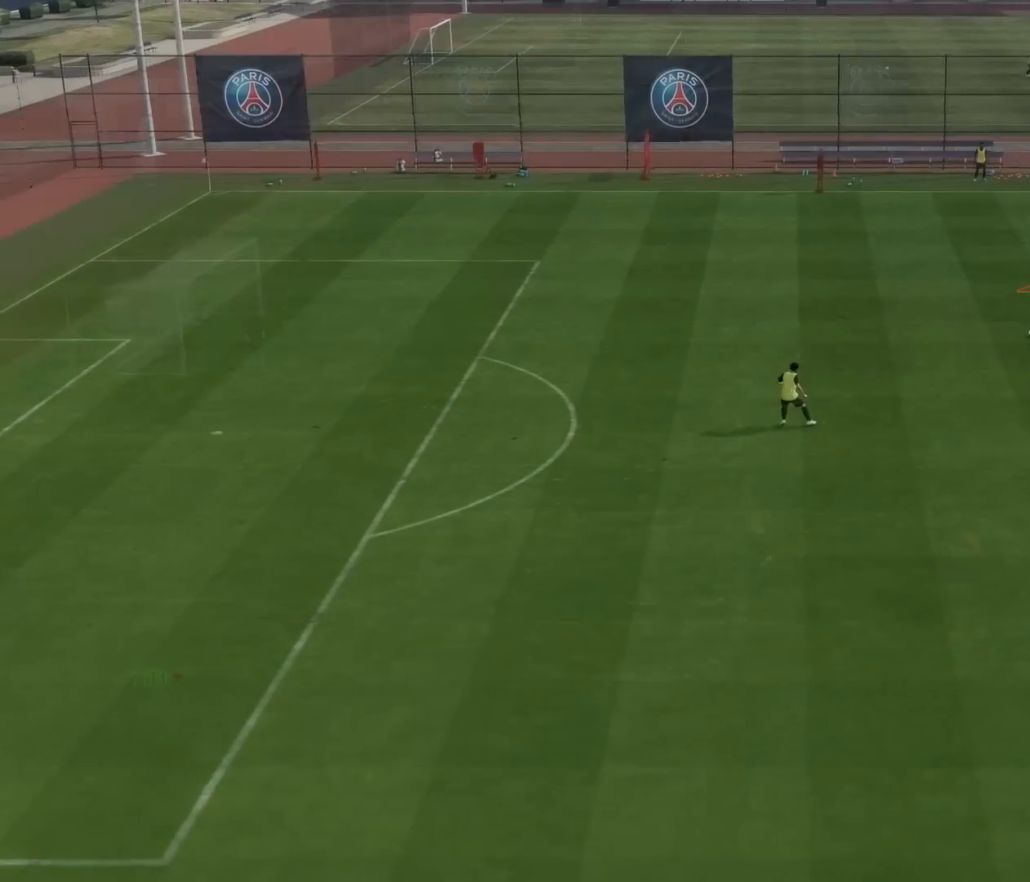
{"buttons": [], "left_stick": "down-left", "events": [[267, "left_stick", "left"], [451, "left_stick", "down-left"]]}
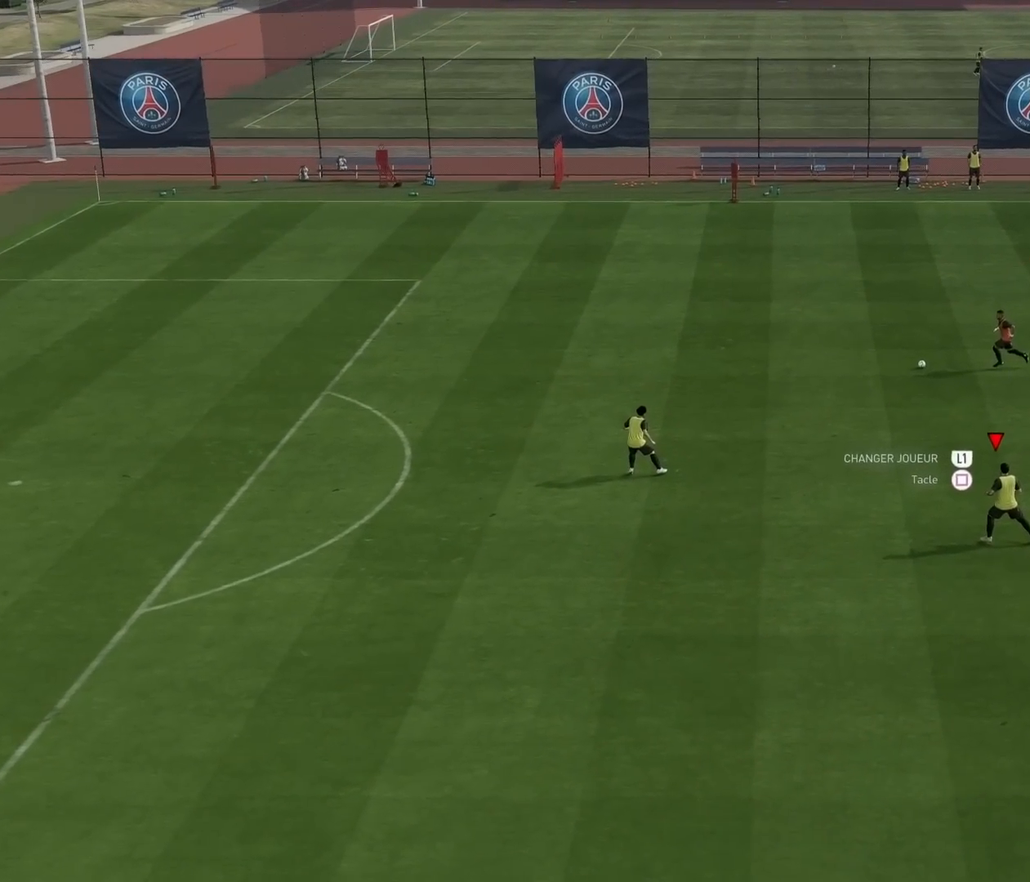
{"buttons": ["R2"], "left_stick": "down-left", "events": [[33, "R1", "down"], [50, "R2", "down"], [100, "R1", "up"], [233, "left_stick", "down-right"], [400, "left_stick", "down-left"]]}
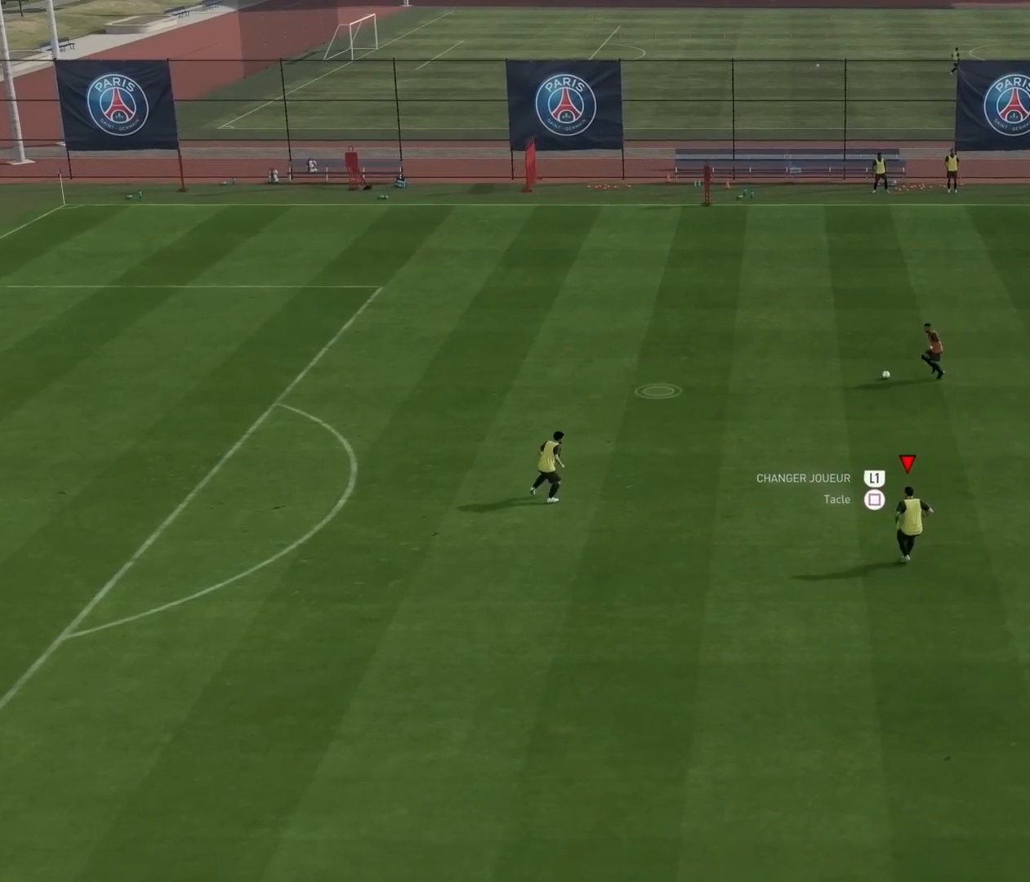
{"buttons": ["R2"], "left_stick": "up-left", "events": [[17, "L1", "down"], [17, "left_stick", "left"], [100, "L1", "up"], [267, "left_stick", "up-left"]]}
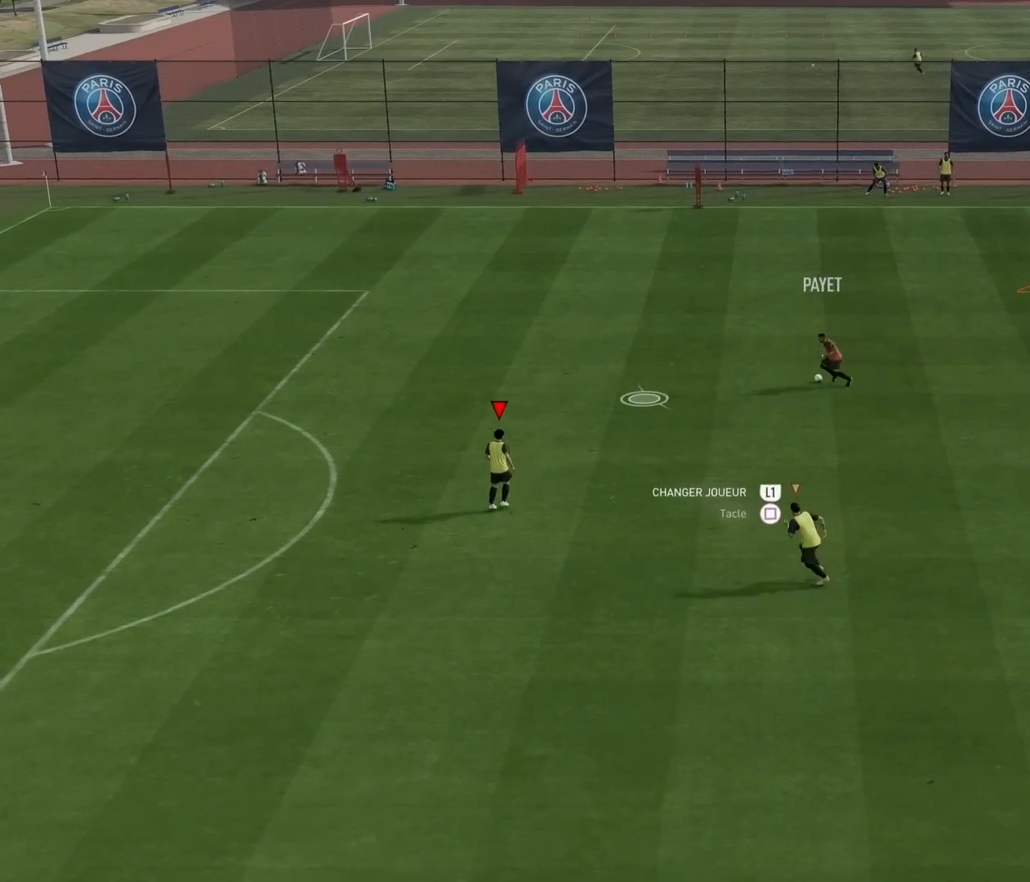
{"buttons": ["R2"], "left_stick": "up-left", "events": []}
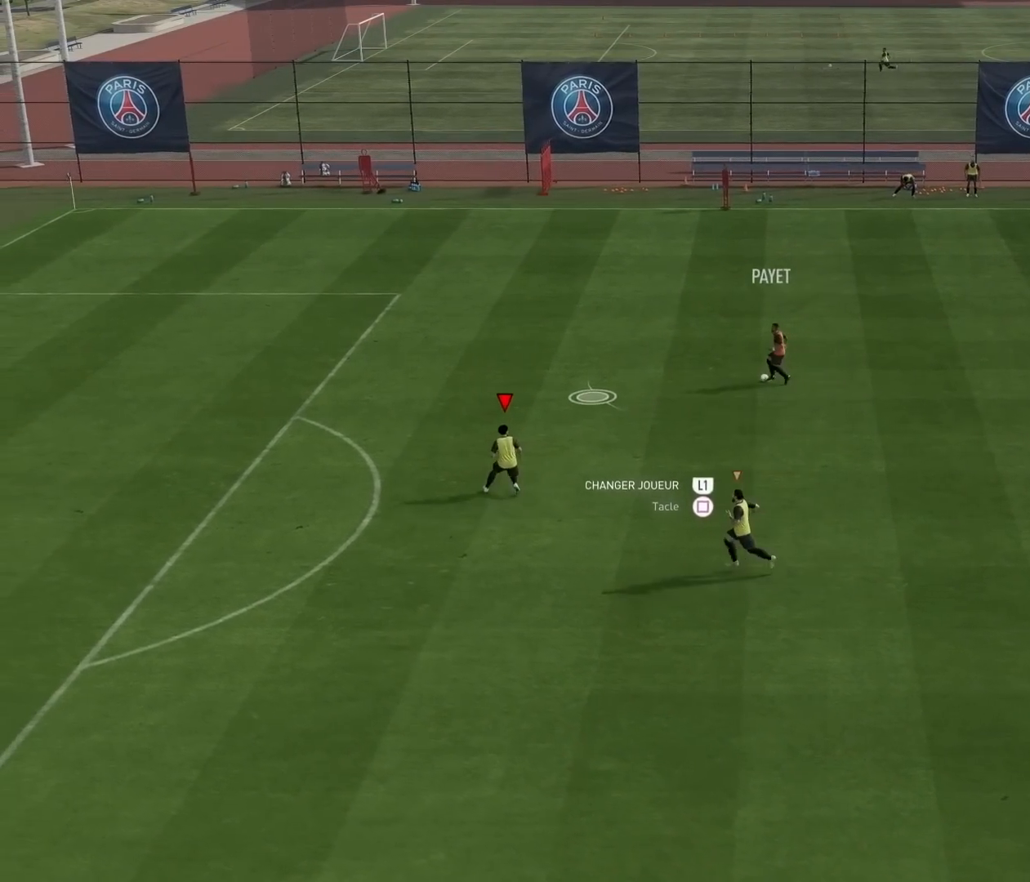
{"buttons": ["R2"], "left_stick": "up", "events": [[351, "left_stick", "up"]]}
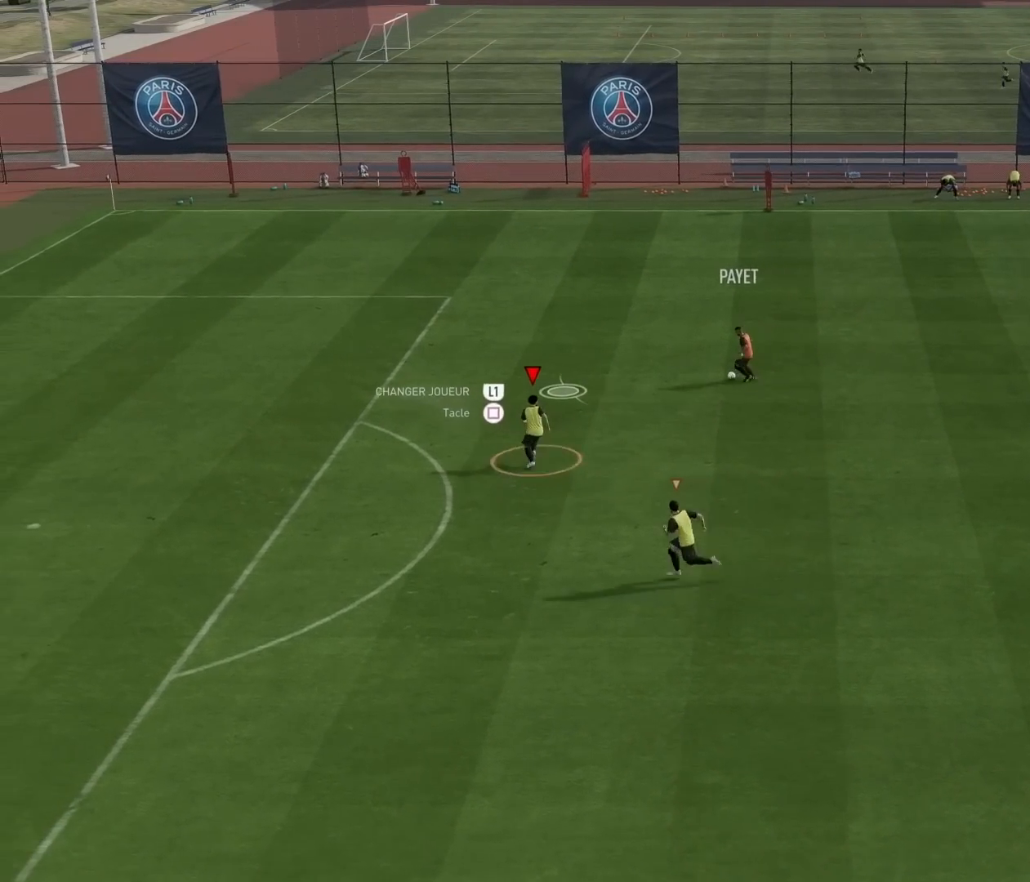
{"buttons": ["L2"], "left_stick": "up-left", "events": [[233, "left_stick", "up-left"], [250, "L2", "down"], [267, "R2", "up"]]}
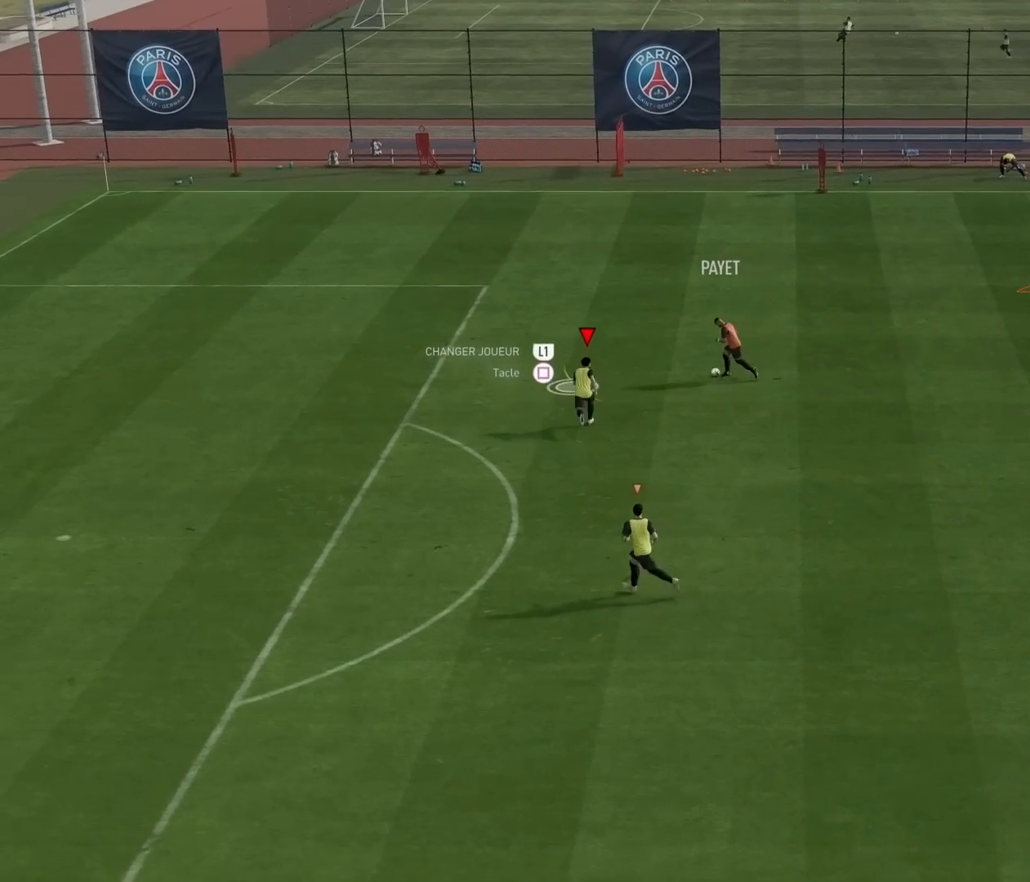
{"buttons": ["L2"], "left_stick": "up-left", "events": [[34, "left_stick", "left"], [284, "left_stick", "up-left"]]}
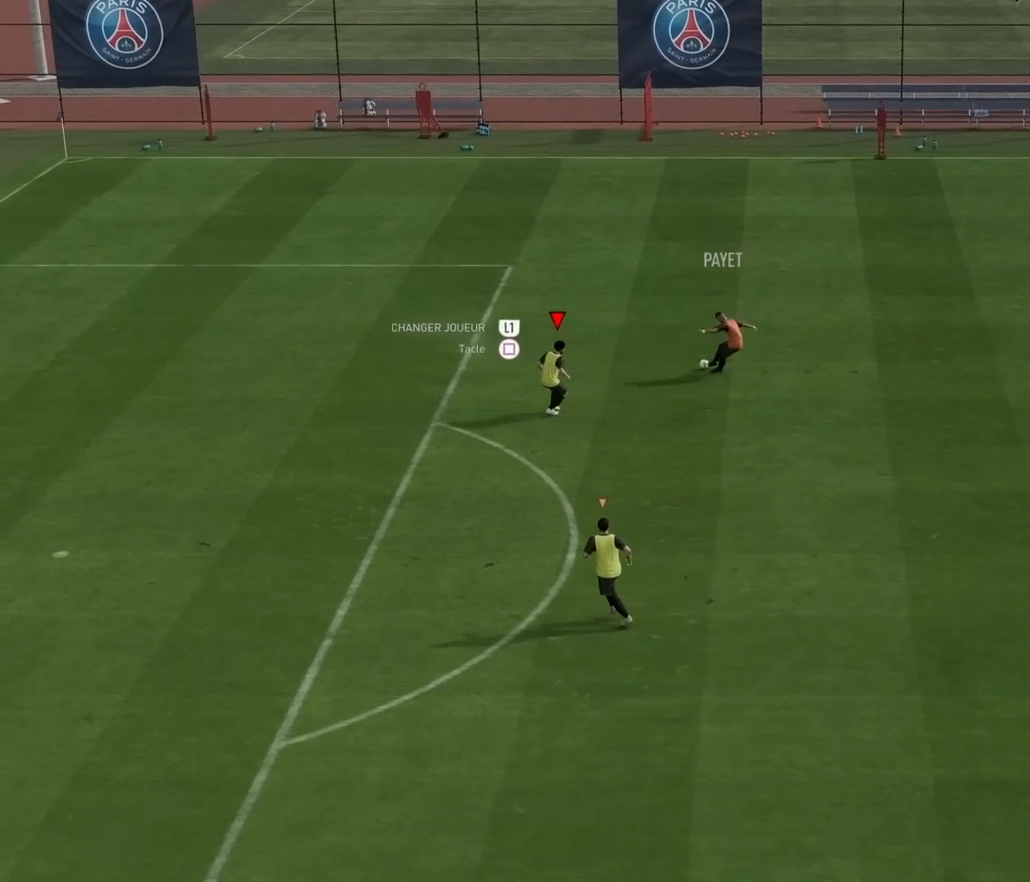
{"buttons": [], "left_stick": "up-left", "events": [[467, "L2", "up"]]}
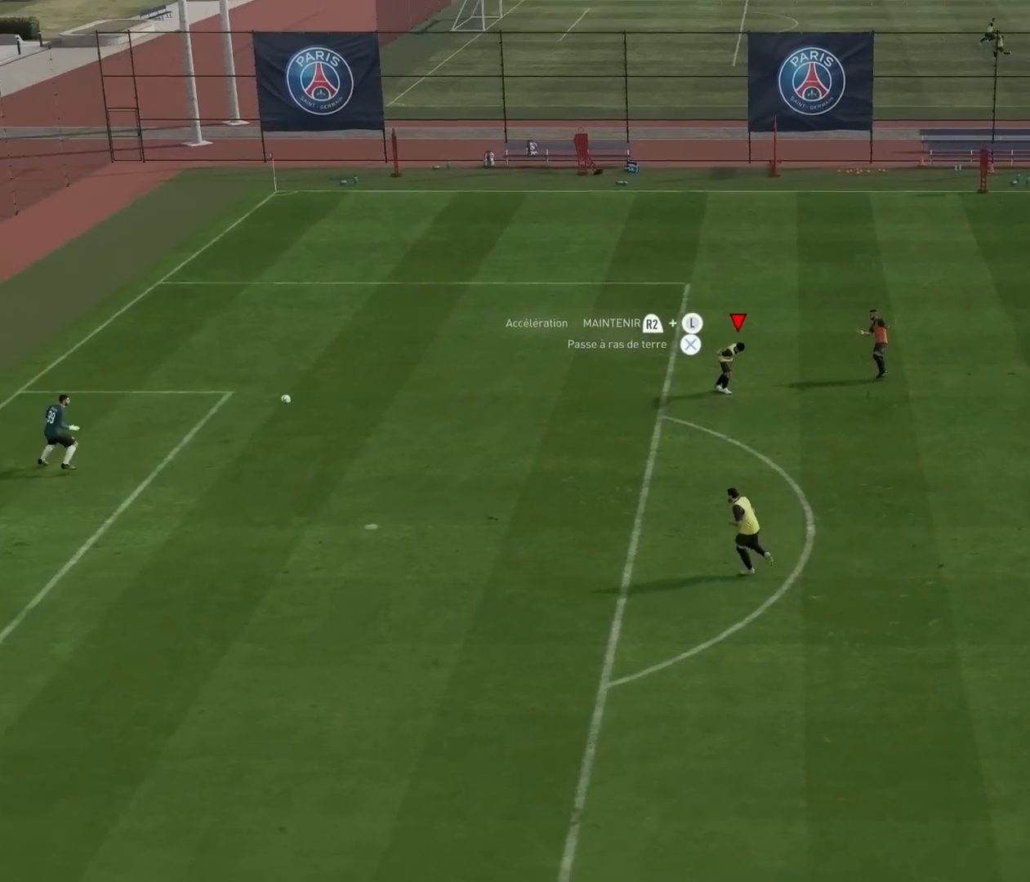
{"buttons": [], "left_stick": "center", "events": [[133, "left_stick", "center"]]}